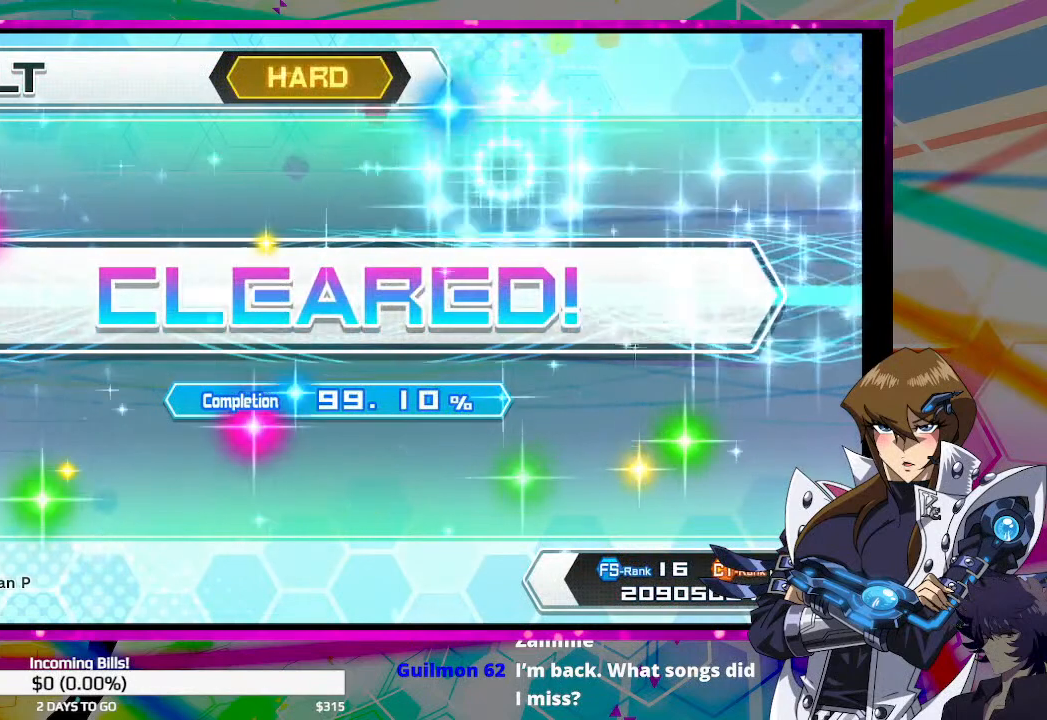
Gameplay with a controller (PlayStation layout); each line is a JSON object with the inputs held at the frame after it. "events" lists button and stick changes between this image and that frame as [ms after this image, input, new state], when the widget could be followed in between.
{"buttons": ["CROSS"], "left_stick": "center", "right_stick": "center", "events": [[433, "CROSS", "down"]]}
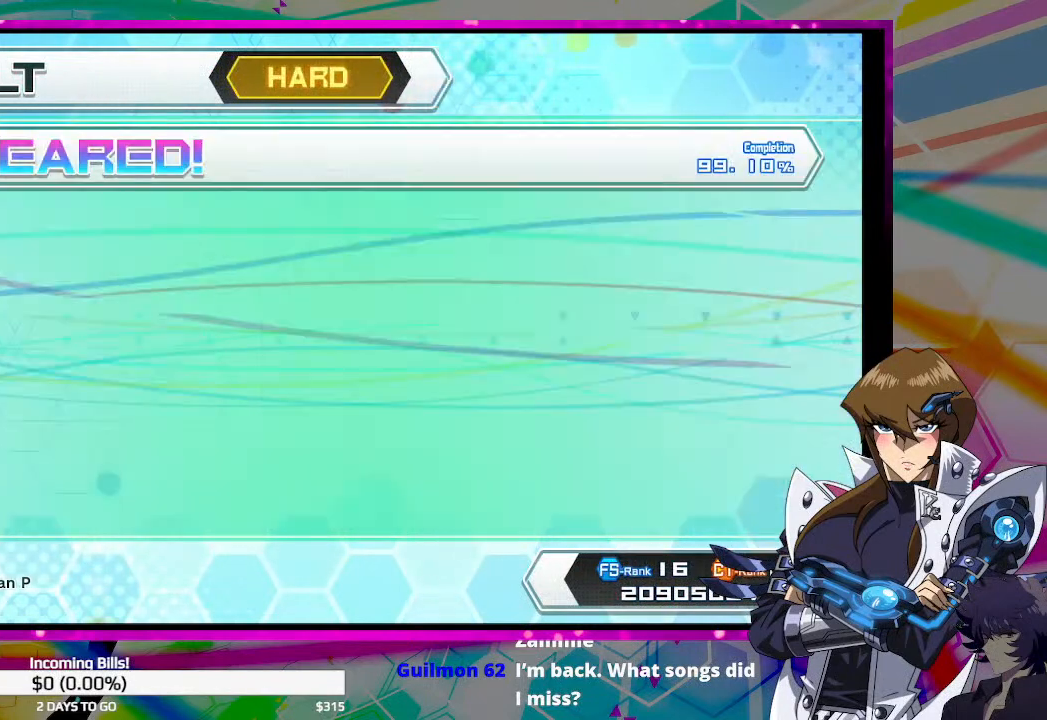
{"buttons": [], "left_stick": "center", "right_stick": "center", "events": [[100, "CROSS", "up"]]}
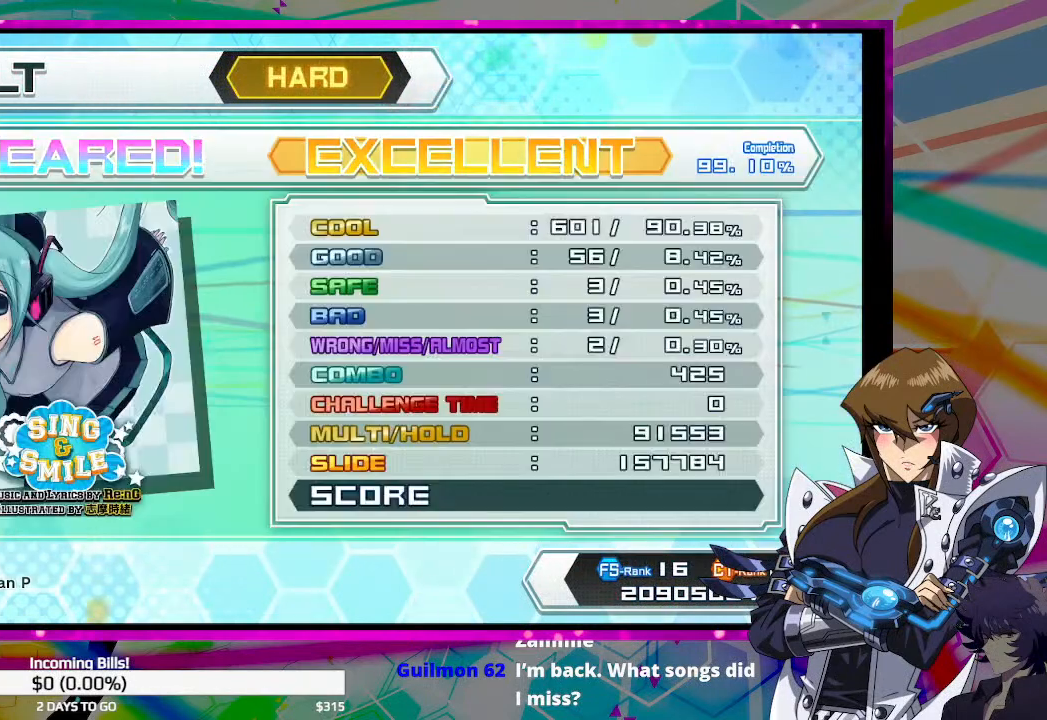
{"buttons": [], "left_stick": "center", "right_stick": "center", "events": []}
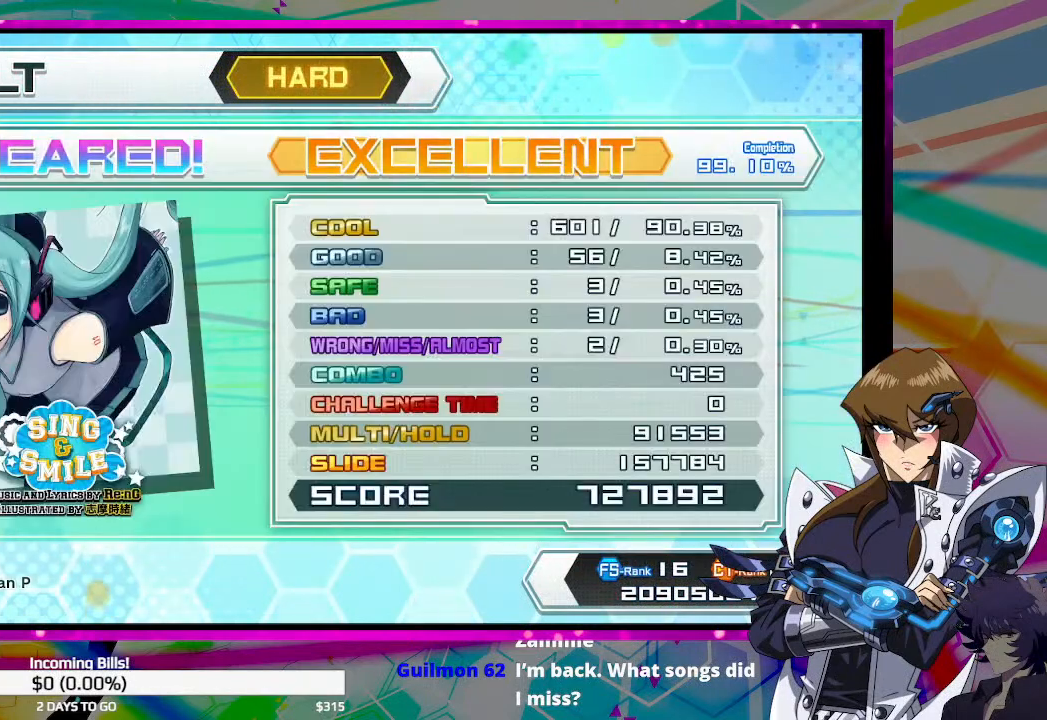
{"buttons": [], "left_stick": "center", "right_stick": "center", "events": []}
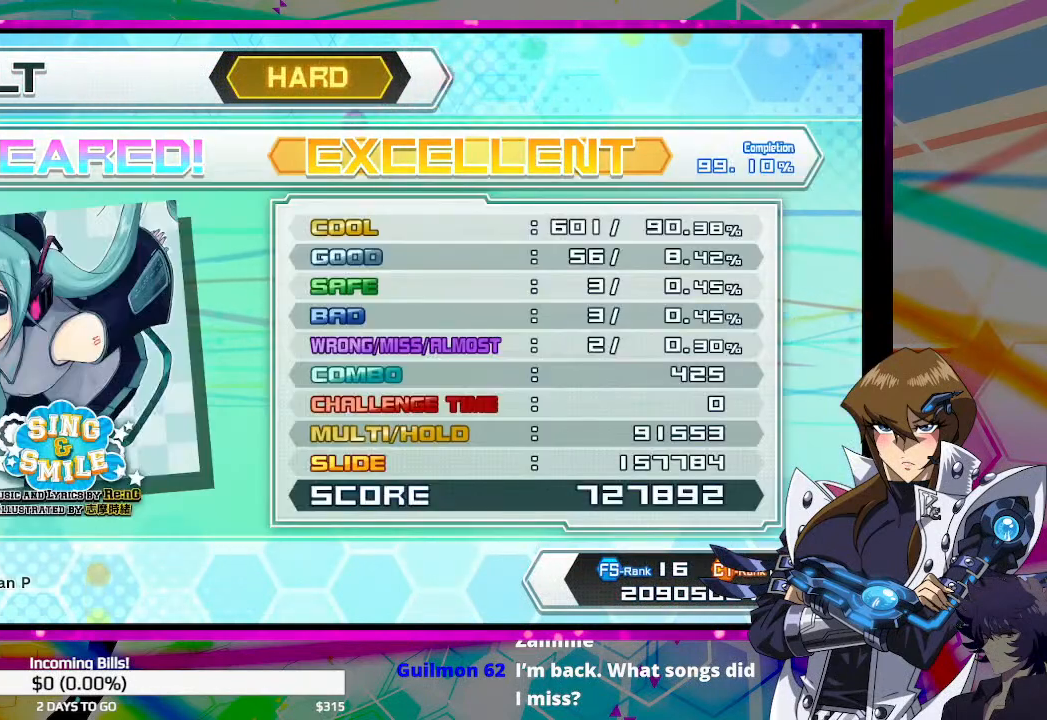
{"buttons": [], "left_stick": "center", "right_stick": "center", "events": []}
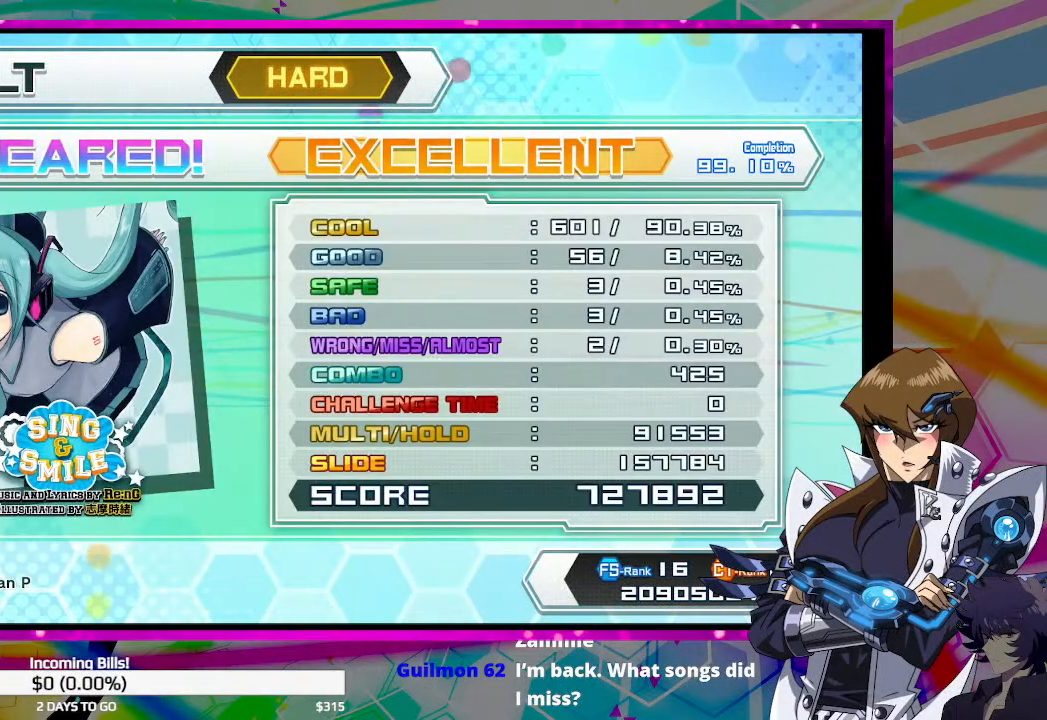
{"buttons": [], "left_stick": "center", "right_stick": "center", "events": []}
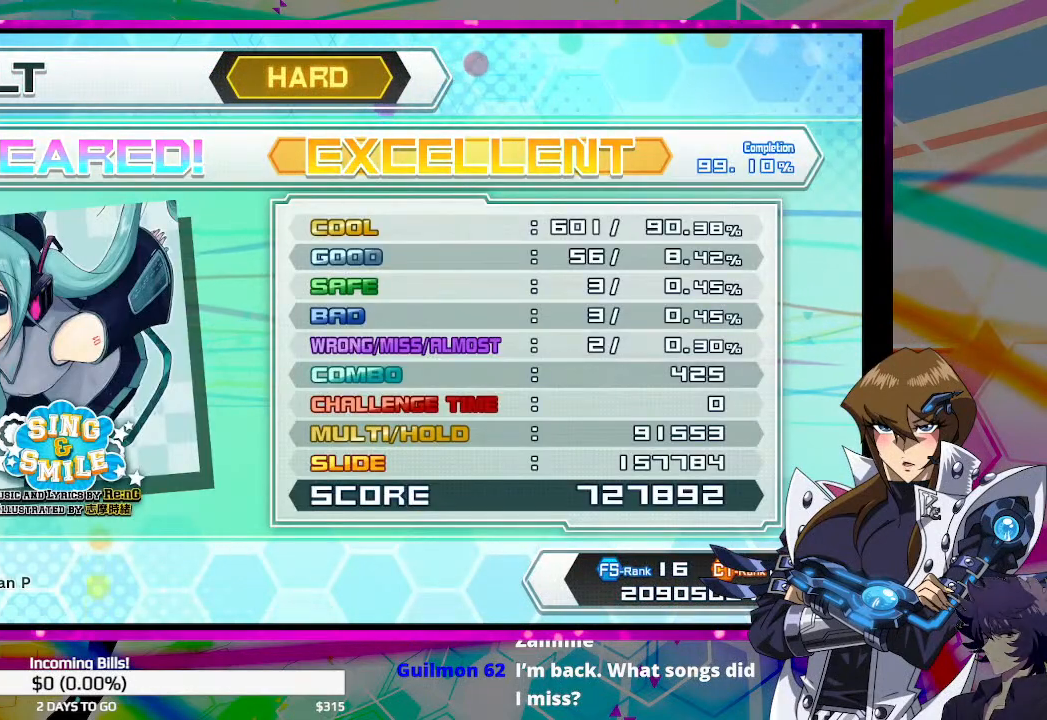
{"buttons": [], "left_stick": "center", "right_stick": "center", "events": []}
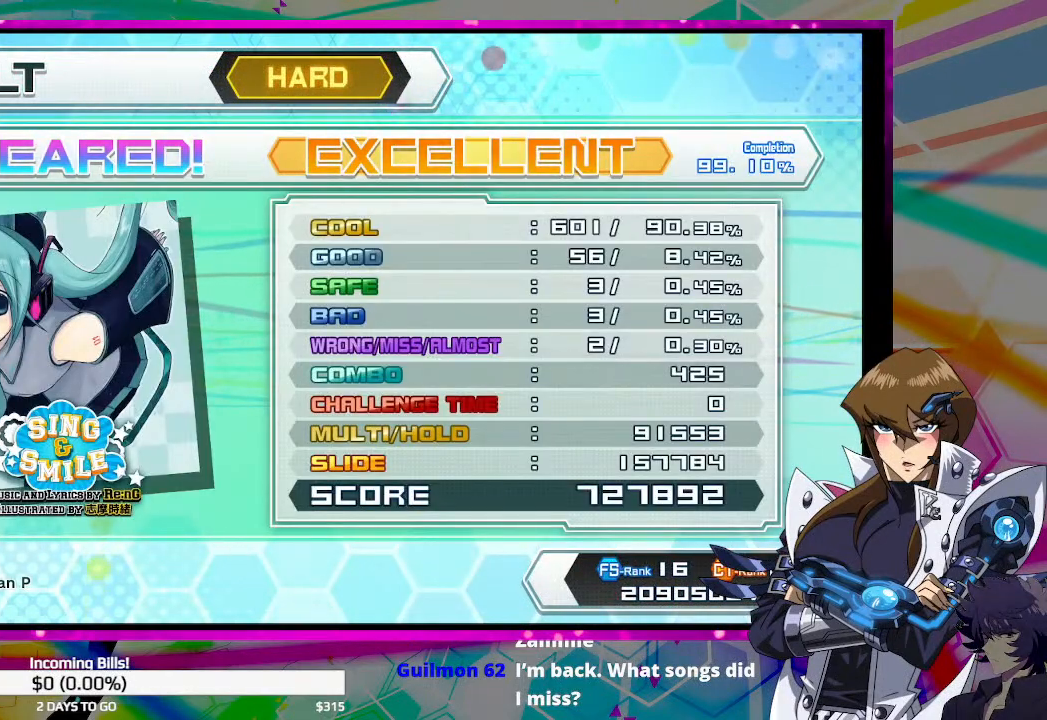
{"buttons": [], "left_stick": "center", "right_stick": "center", "events": []}
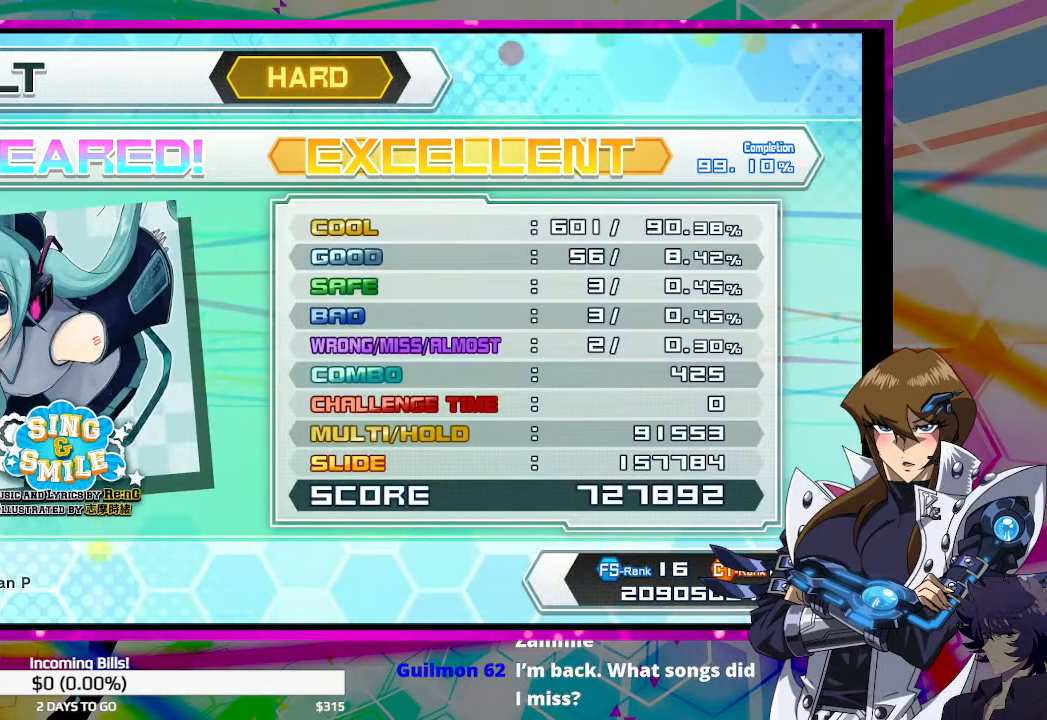
{"buttons": [], "left_stick": "center", "right_stick": "center", "events": []}
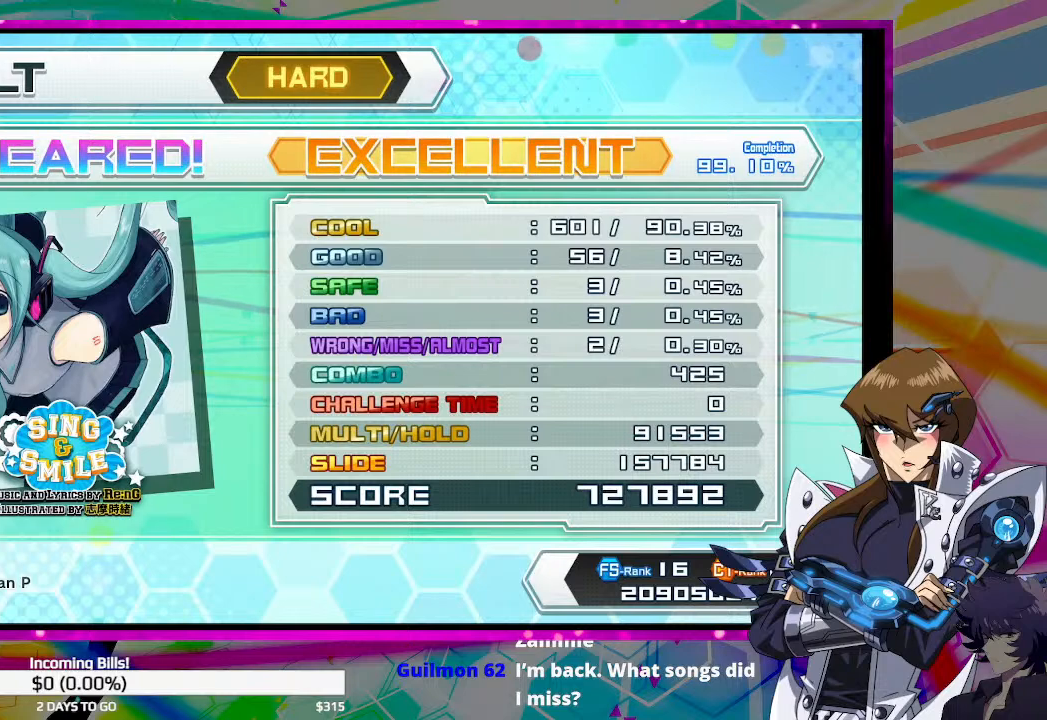
{"buttons": [], "left_stick": "center", "right_stick": "center", "events": []}
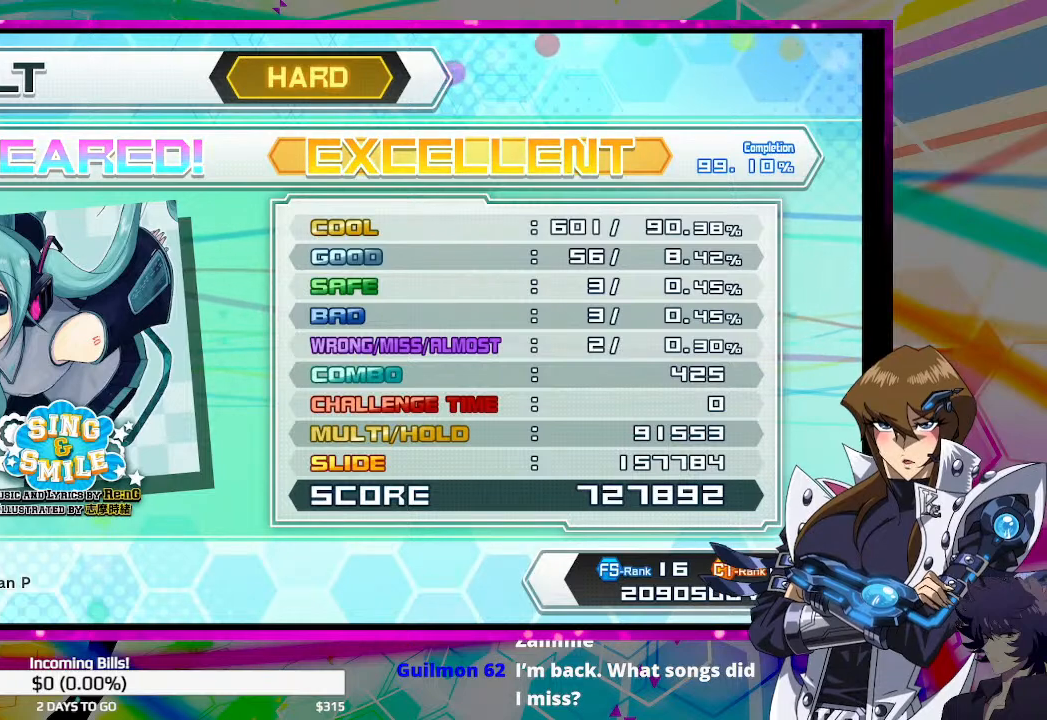
{"buttons": [], "left_stick": "center", "right_stick": "center", "events": []}
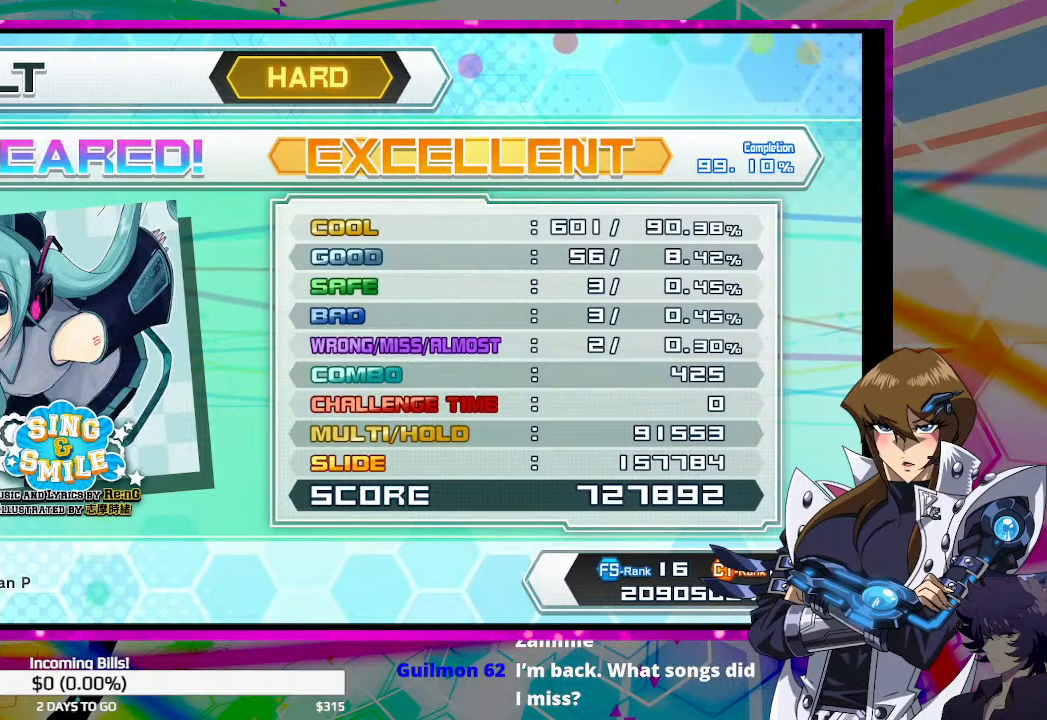
{"buttons": [], "left_stick": "center", "right_stick": "center", "events": []}
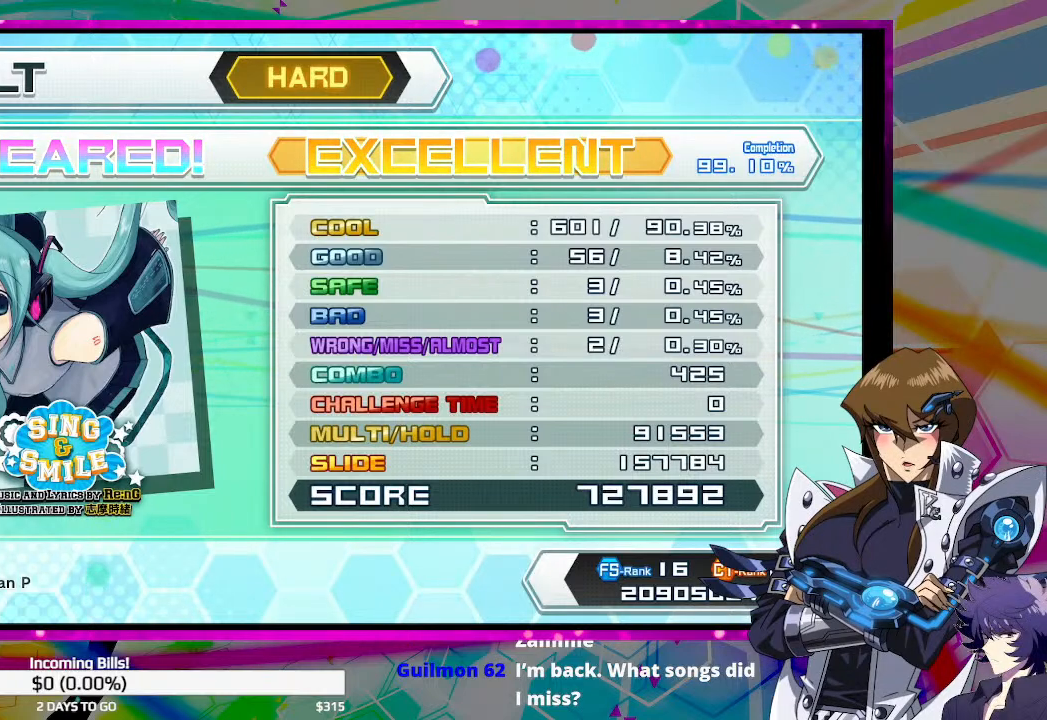
{"buttons": [], "left_stick": "center", "right_stick": "center", "events": [[200, "CROSS", "down"], [333, "CROSS", "up"]]}
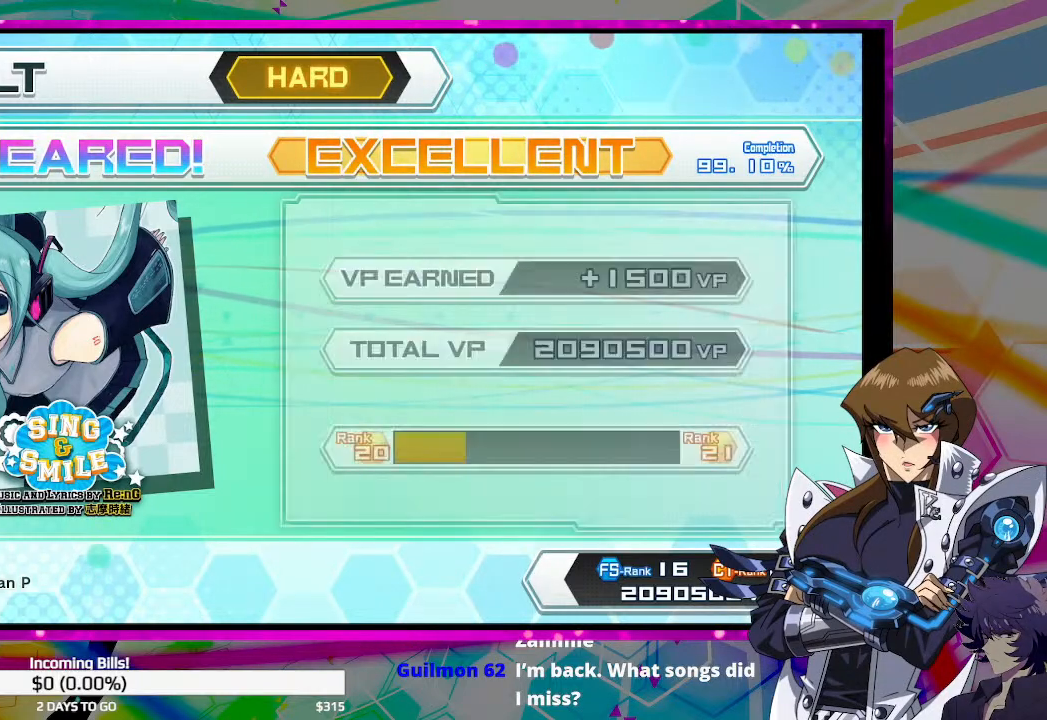
{"buttons": [], "left_stick": "center", "right_stick": "center", "events": []}
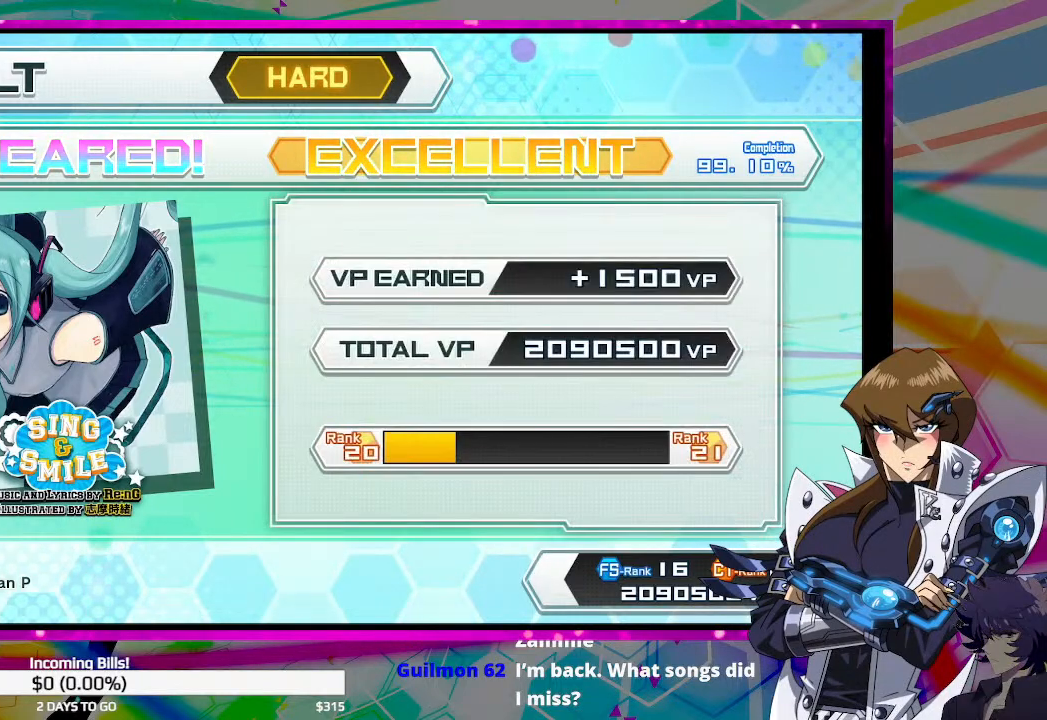
{"buttons": [], "left_stick": "center", "right_stick": "center", "events": []}
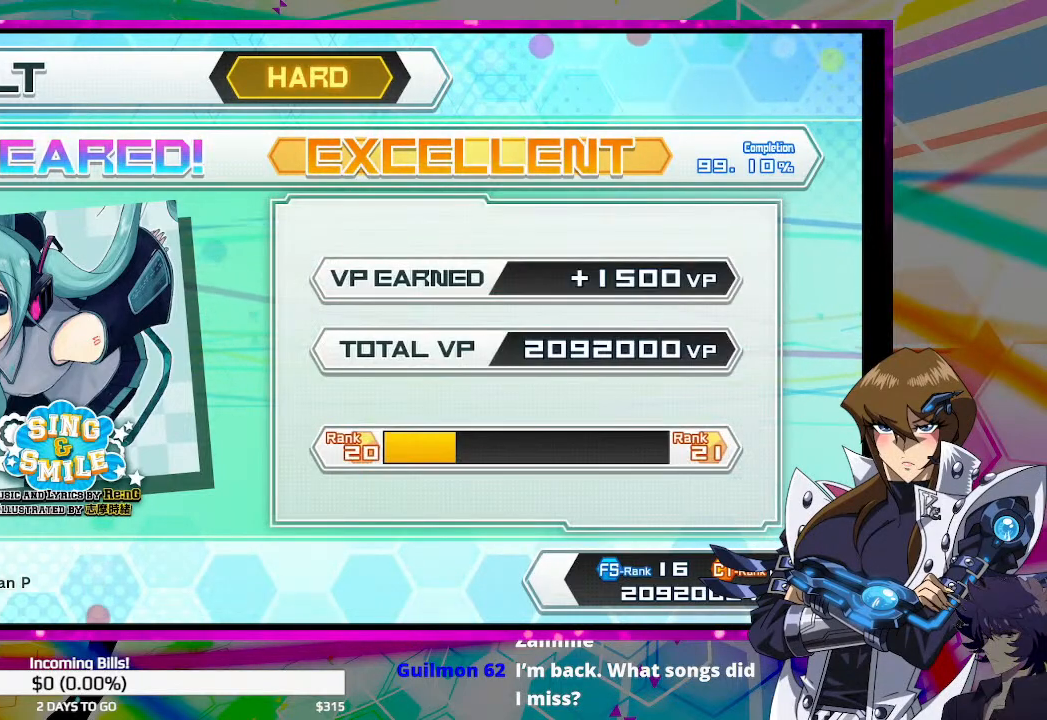
{"buttons": [], "left_stick": "center", "right_stick": "center", "events": [[300, "CROSS", "down"], [433, "CROSS", "up"]]}
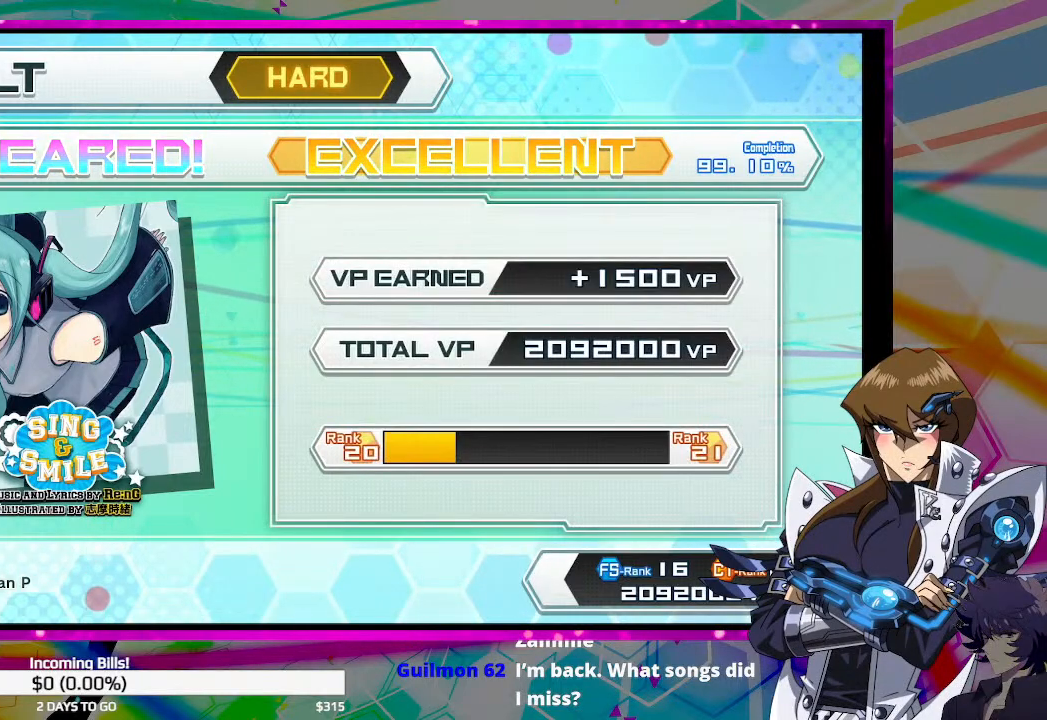
{"buttons": [], "left_stick": "center", "right_stick": "center", "events": [[267, "CROSS", "down"], [333, "CROSS", "up"]]}
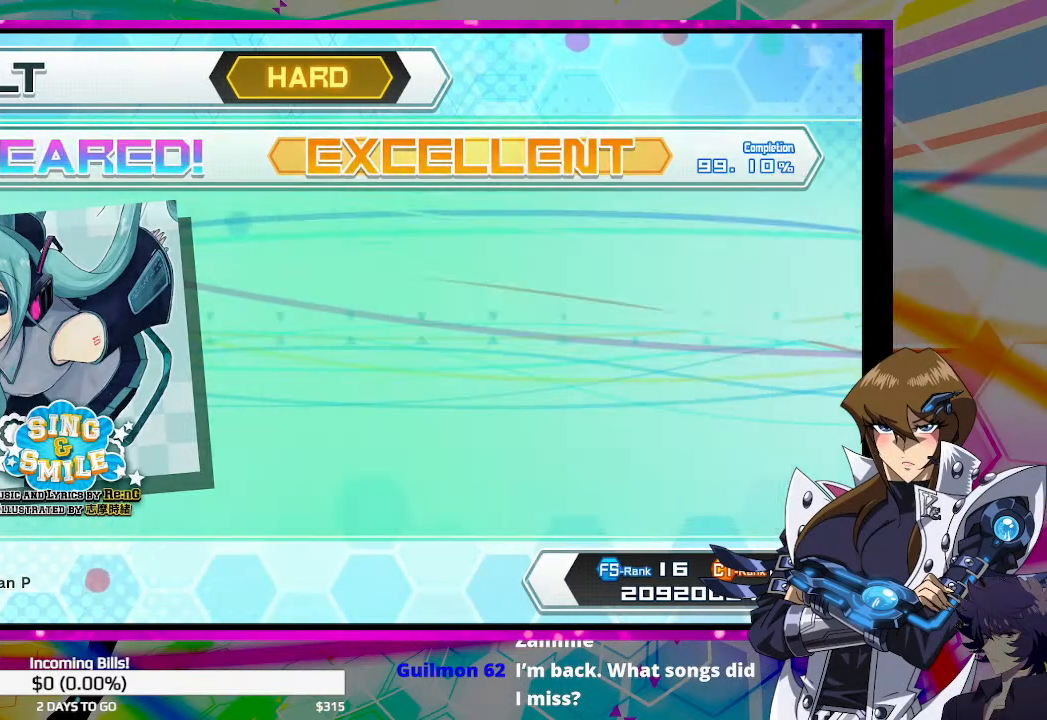
{"buttons": [], "left_stick": "center", "right_stick": "center", "events": []}
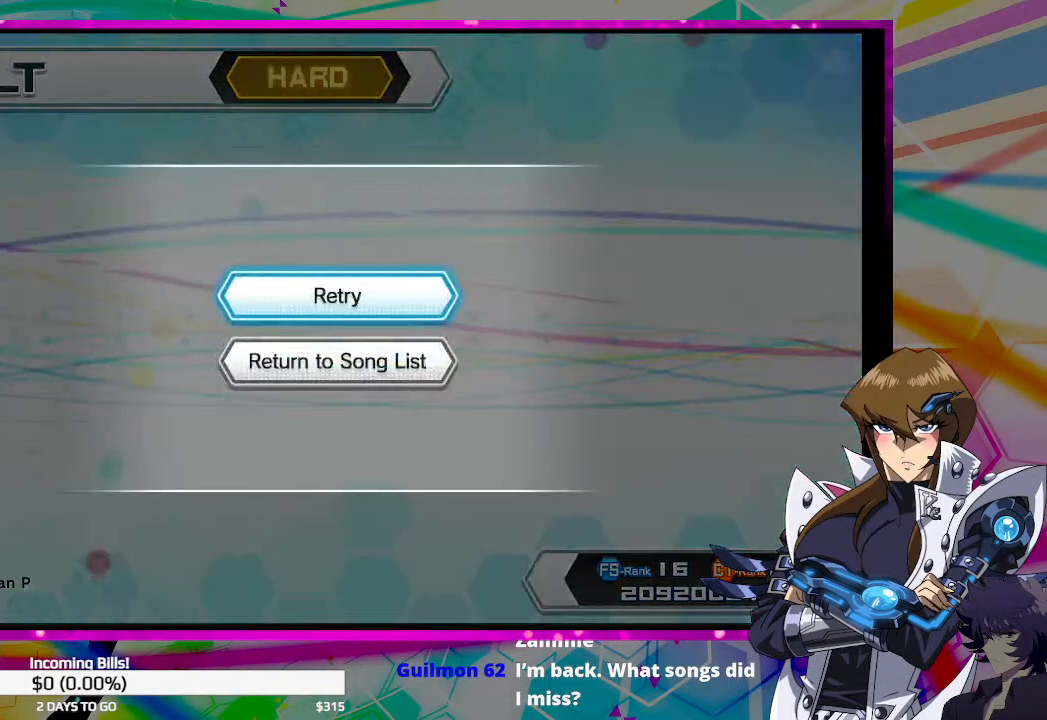
{"buttons": [], "left_stick": "center", "right_stick": "center", "events": [[167, "CIRCLE", "down"], [267, "CIRCLE", "up"], [367, "CIRCLE", "down"], [467, "CIRCLE", "up"]]}
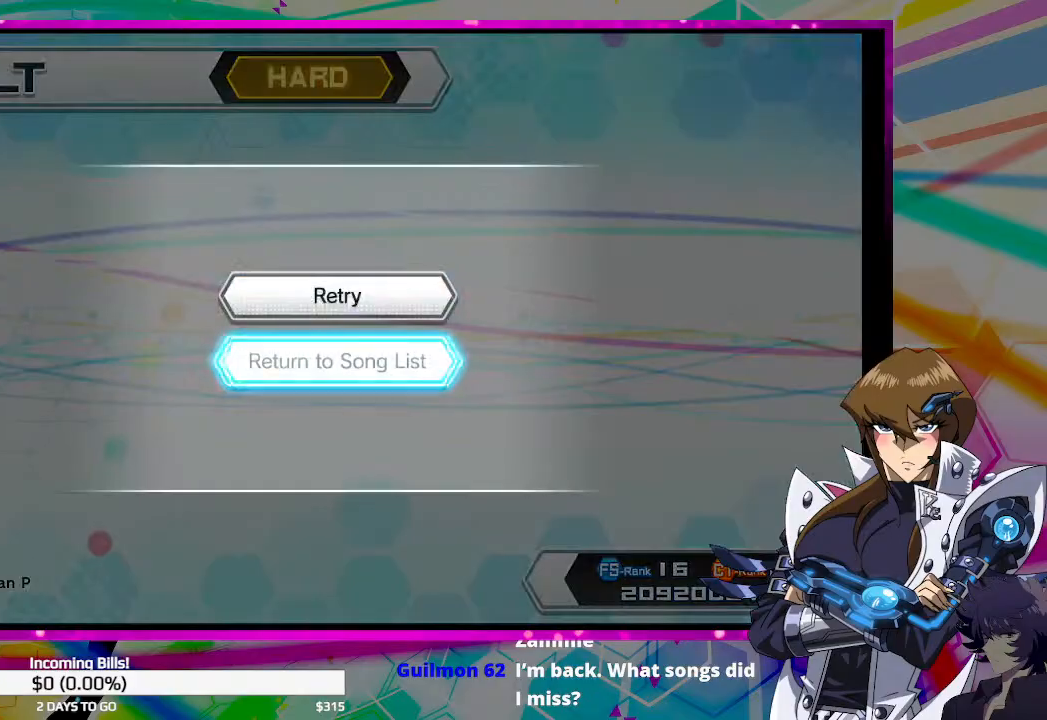
{"buttons": [], "left_stick": "center", "right_stick": "center", "events": []}
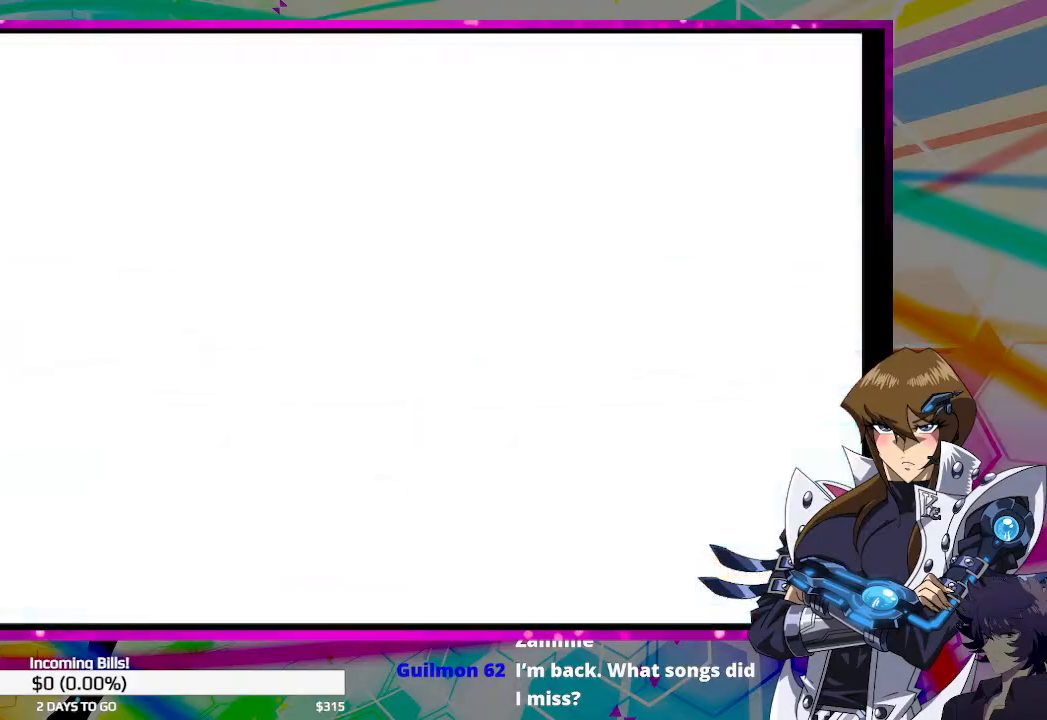
{"buttons": [], "left_stick": "center", "right_stick": "center", "events": []}
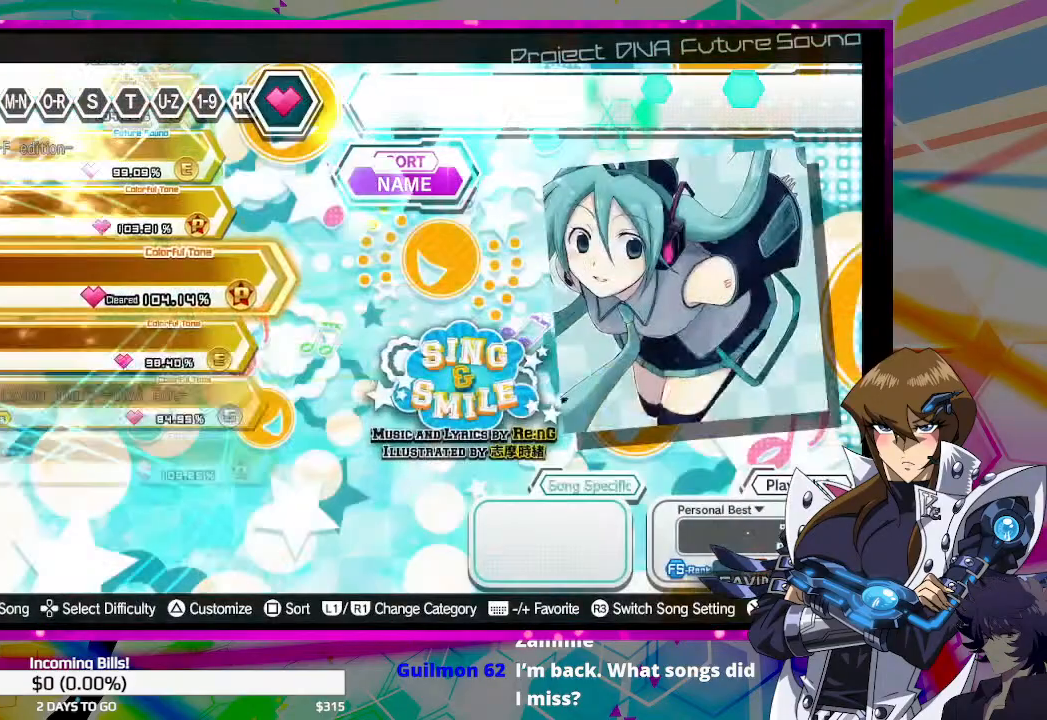
{"buttons": [], "left_stick": "center", "right_stick": "center", "events": [[67, "TRIANGLE", "down"], [167, "TRIANGLE", "up"]]}
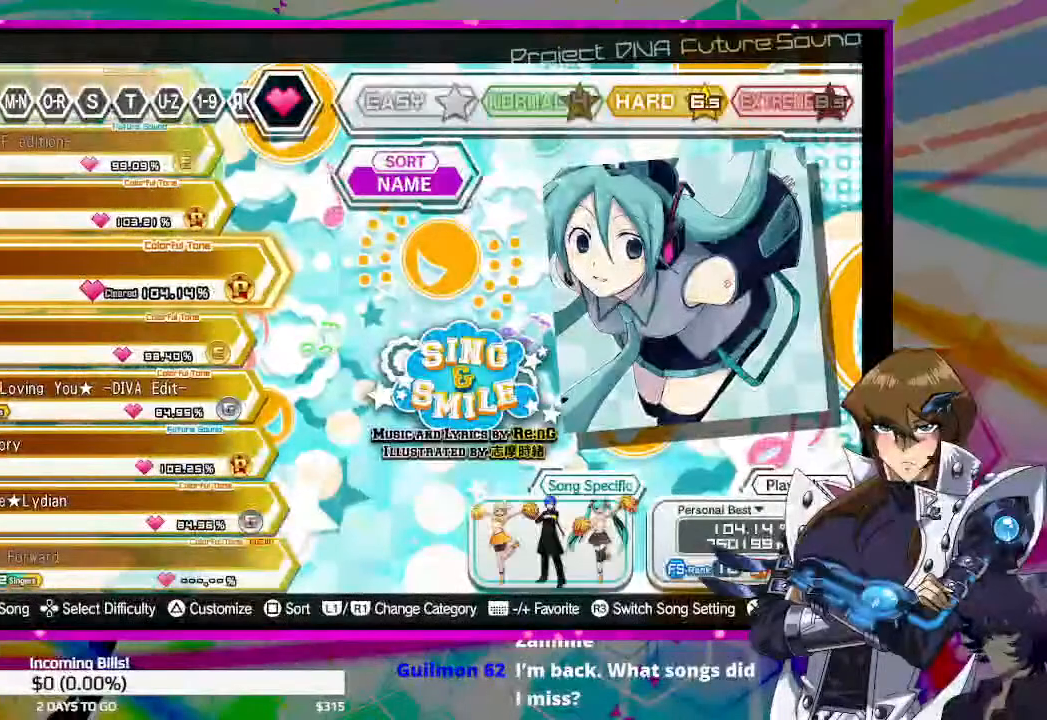
{"buttons": [], "left_stick": "center", "right_stick": "center", "events": []}
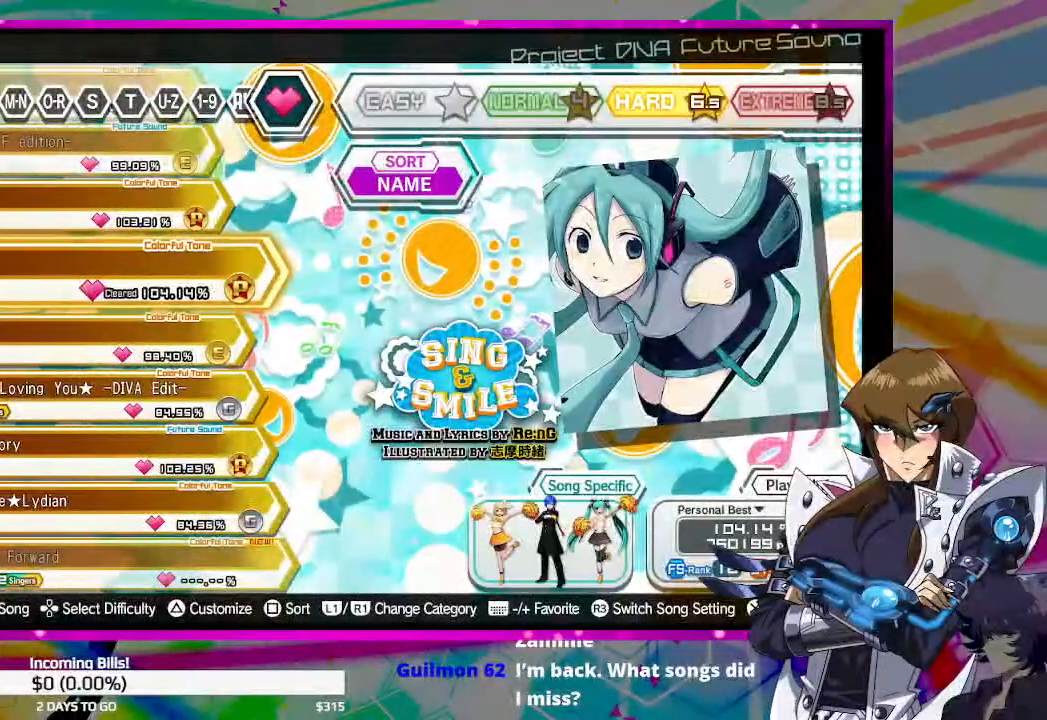
{"buttons": [], "left_stick": "center", "right_stick": "center", "events": [[233, "DPAD_DOWN", "down"], [400, "DPAD_DOWN", "up"]]}
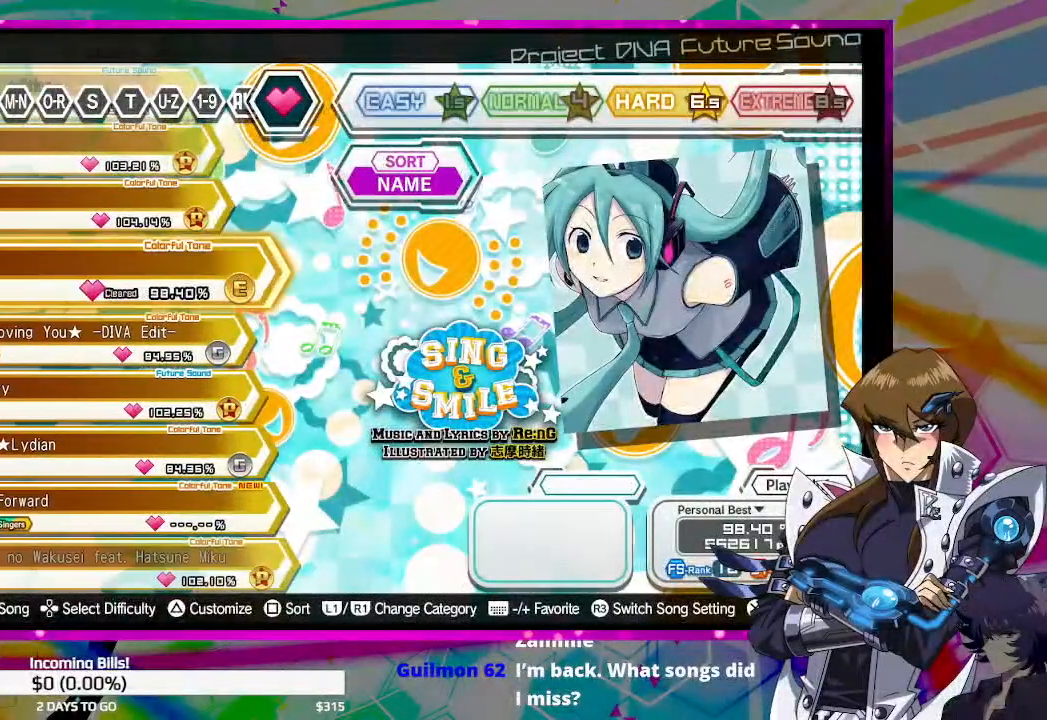
{"buttons": ["DPAD_DOWN"], "left_stick": "center", "right_stick": "center", "events": [[400, "DPAD_DOWN", "down"]]}
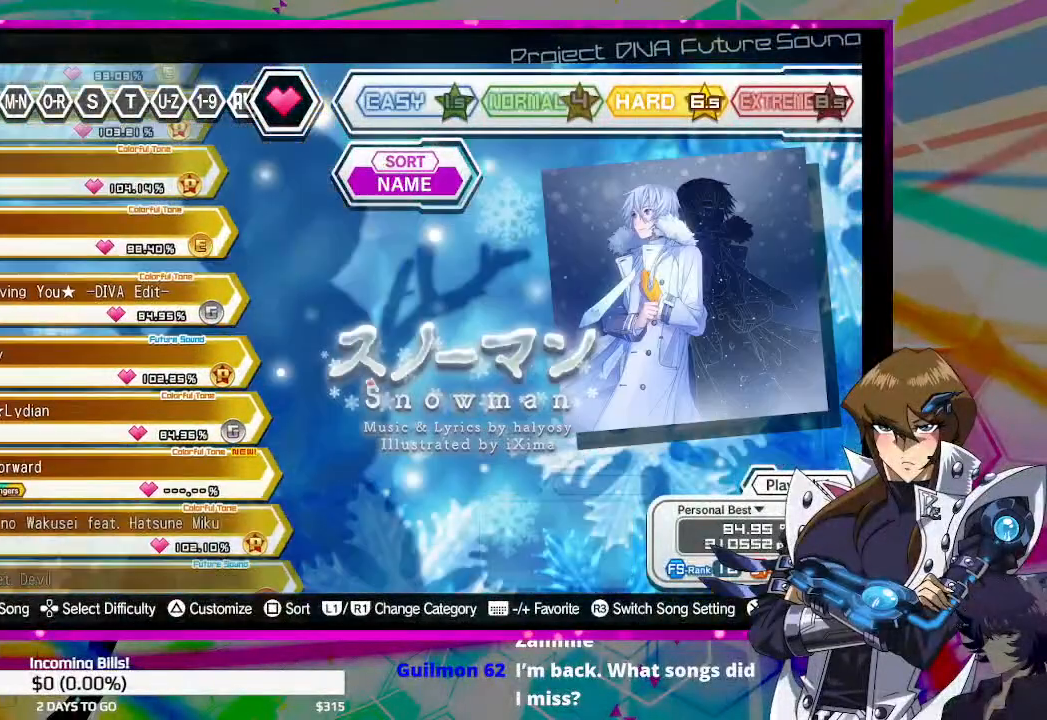
{"buttons": [], "left_stick": "center", "right_stick": "center", "events": [[67, "DPAD_DOWN", "up"]]}
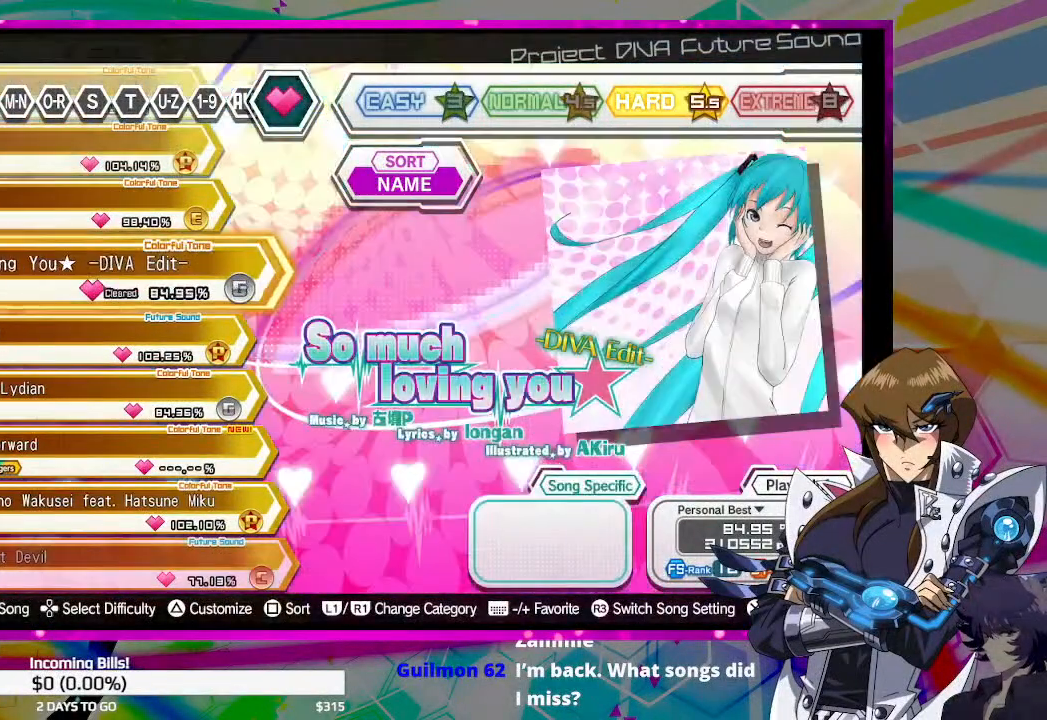
{"buttons": [], "left_stick": "center", "right_stick": "center", "events": []}
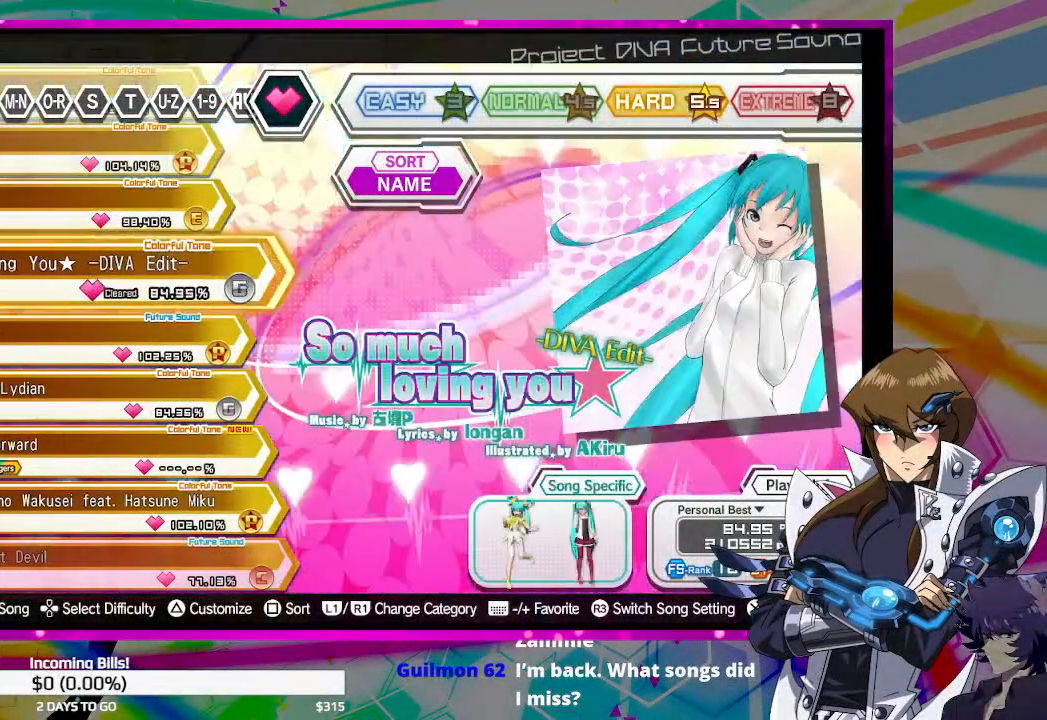
{"buttons": [], "left_stick": "center", "right_stick": "center", "events": [[33, "DPAD_DOWN", "down"], [167, "DPAD_DOWN", "up"], [233, "DPAD_DOWN", "down"], [400, "DPAD_DOWN", "up"]]}
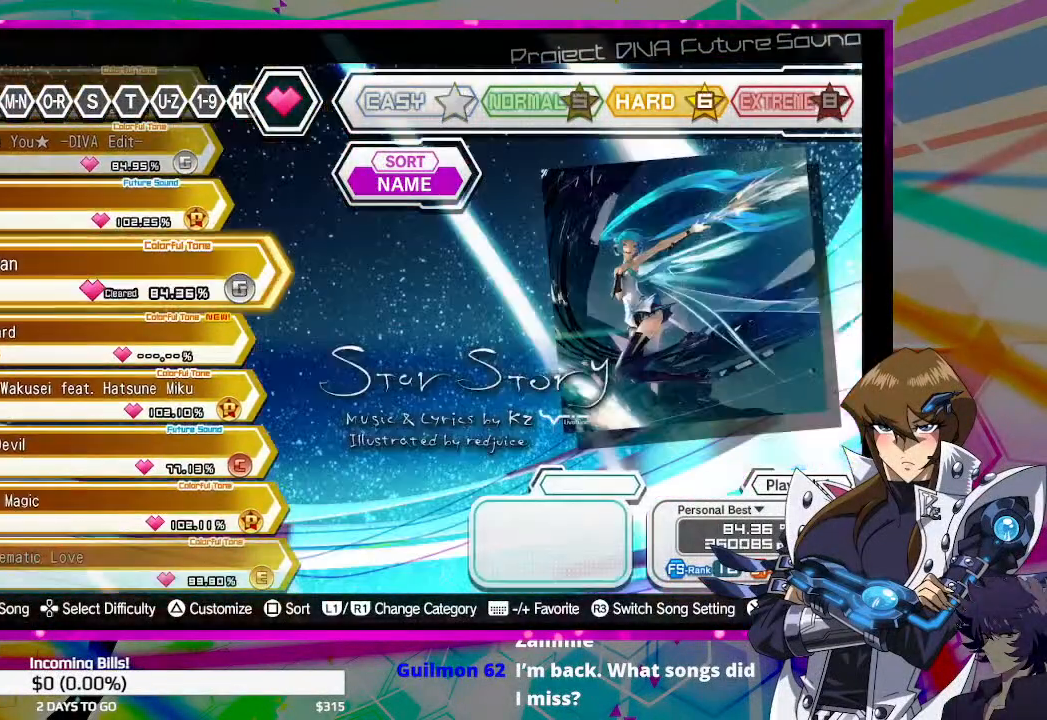
{"buttons": [], "left_stick": "center", "right_stick": "center", "events": []}
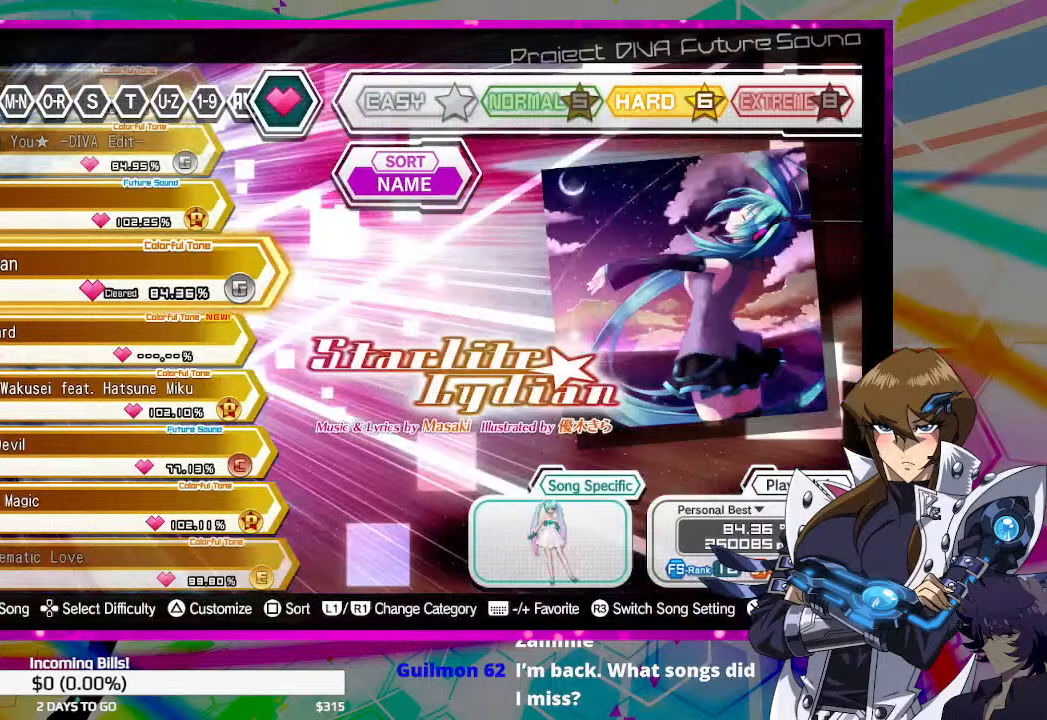
{"buttons": [], "left_stick": "center", "right_stick": "center", "events": []}